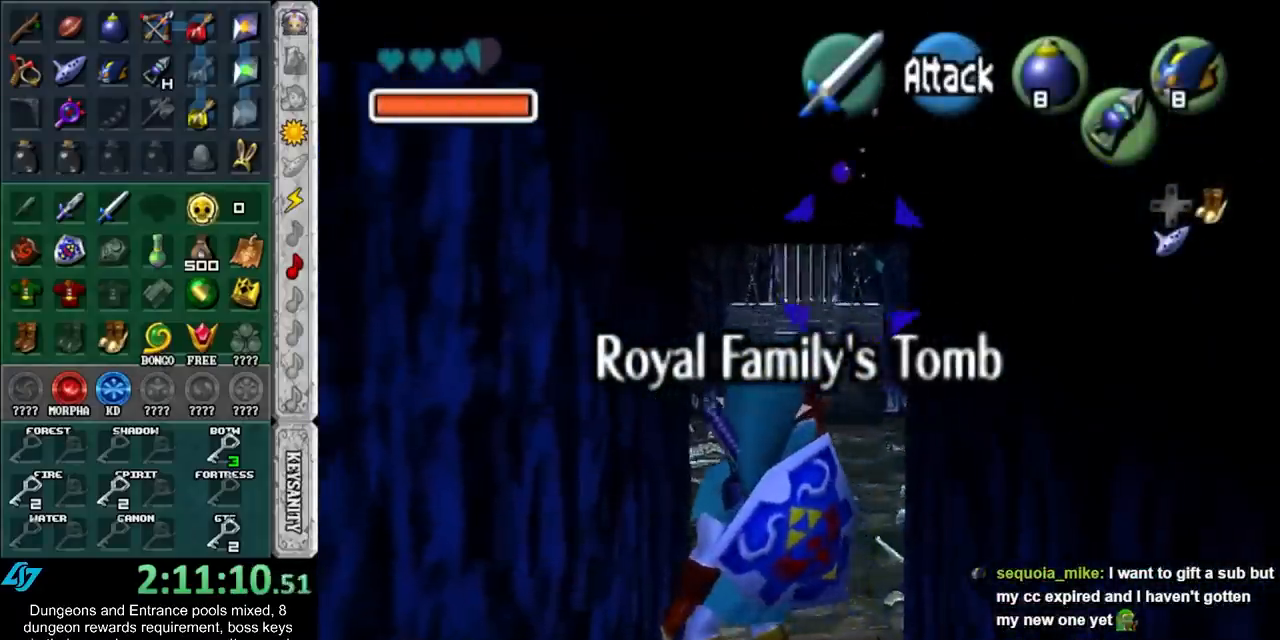
Gameplay with a controller (Nintendo layout); each line is a JSON object with the inputs held at the frame after it. "button_events" lists button changes between this image and that frame as [ms after this image, input, new state], when the widget could be followed in between (sticks are given only as held states). Not read: L3 R3.
{"buttons": [], "left_stick": "up", "right_stick": "center", "button_events": [[33, "L1", "down"], [217, "L1", "up"]]}
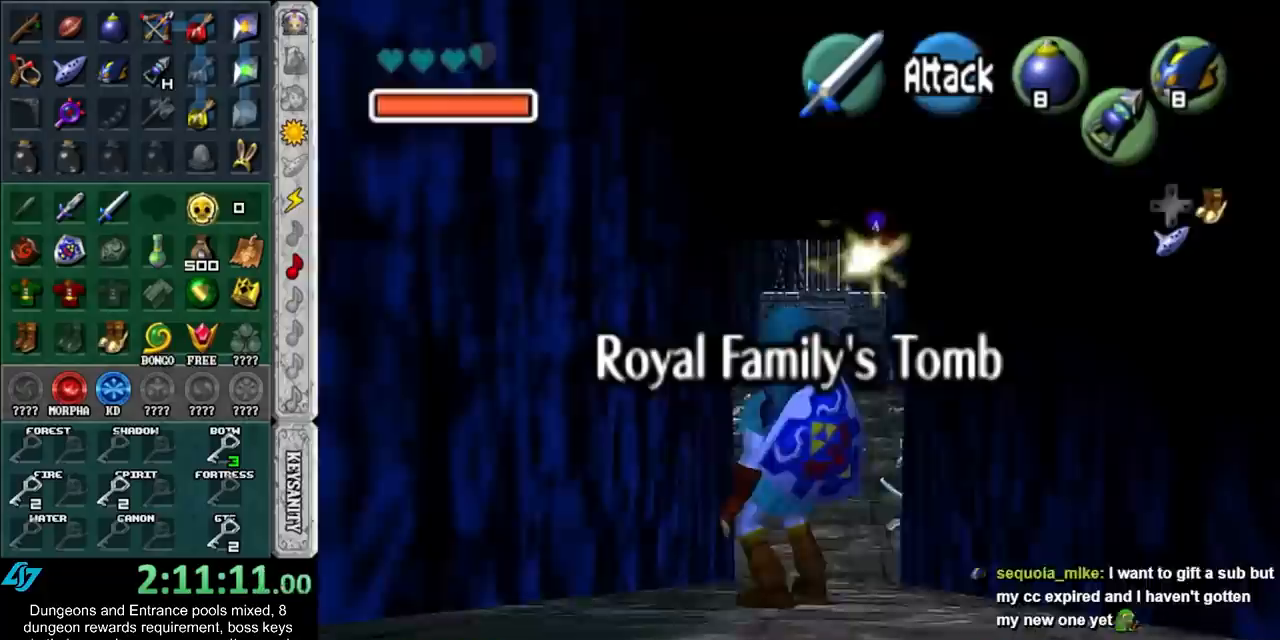
{"buttons": [], "left_stick": "up-right", "right_stick": "center", "button_events": []}
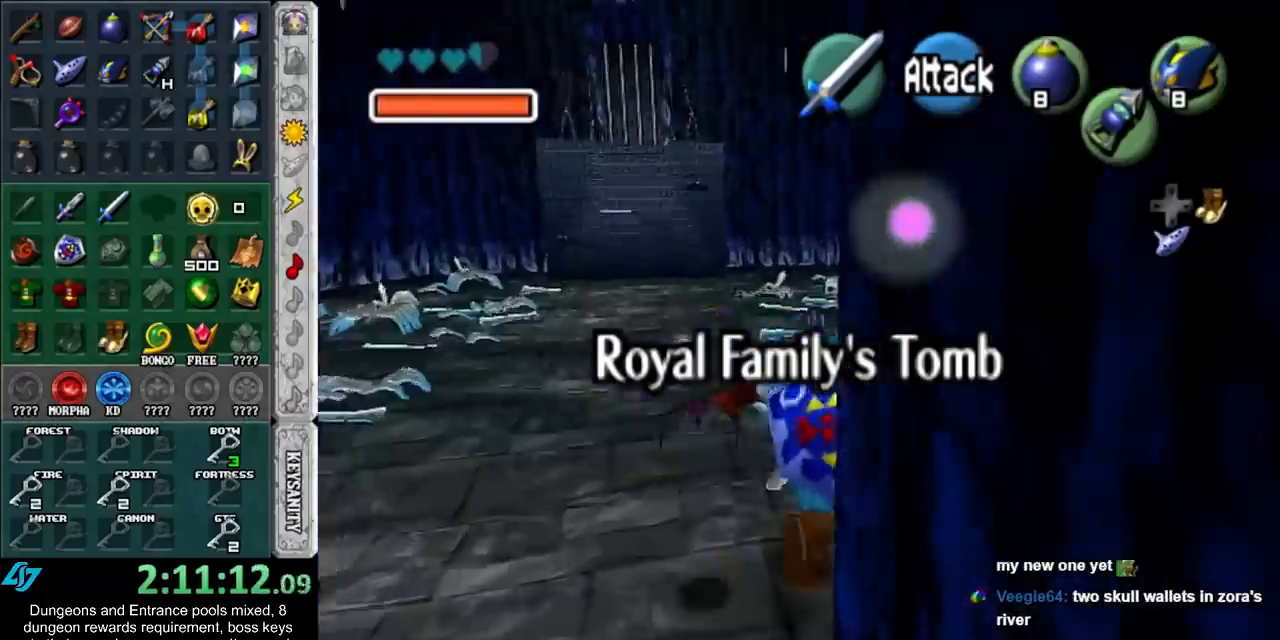
{"buttons": ["L1"], "left_stick": "center", "right_stick": "center", "button_events": [[367, "L1", "down"], [433, "Z", "down"], [483, "Z", "up"]]}
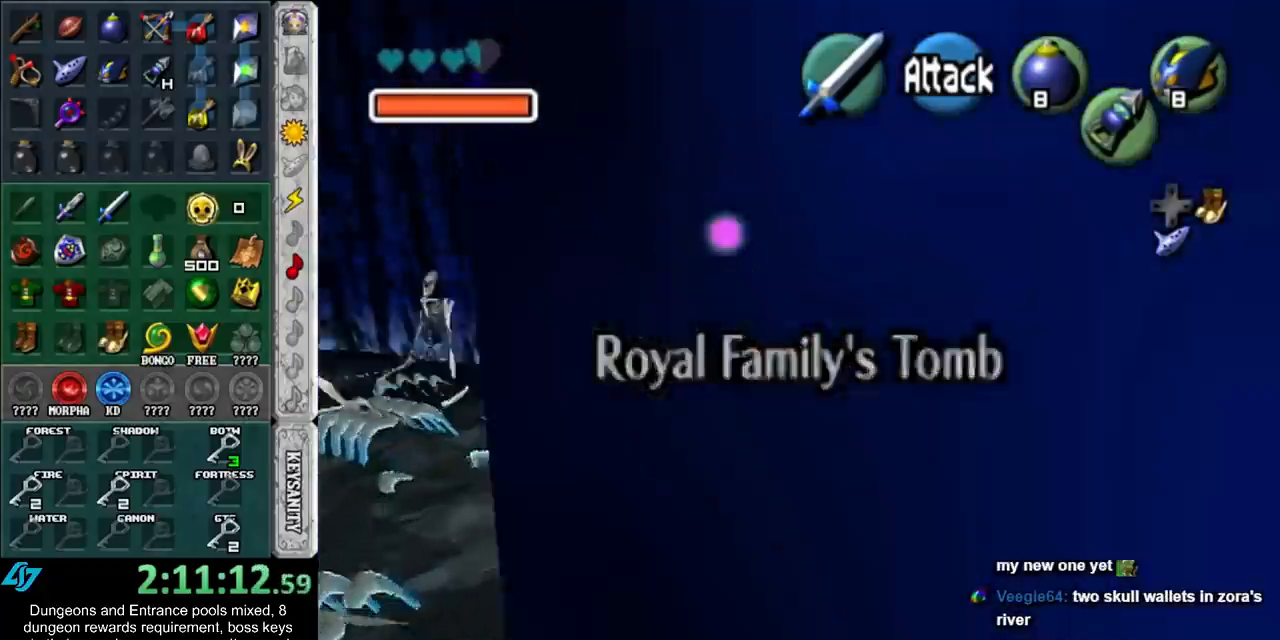
{"buttons": [], "left_stick": "center", "right_stick": "center", "button_events": [[83, "L1", "up"], [233, "Z", "down"], [400, "Z", "up"]]}
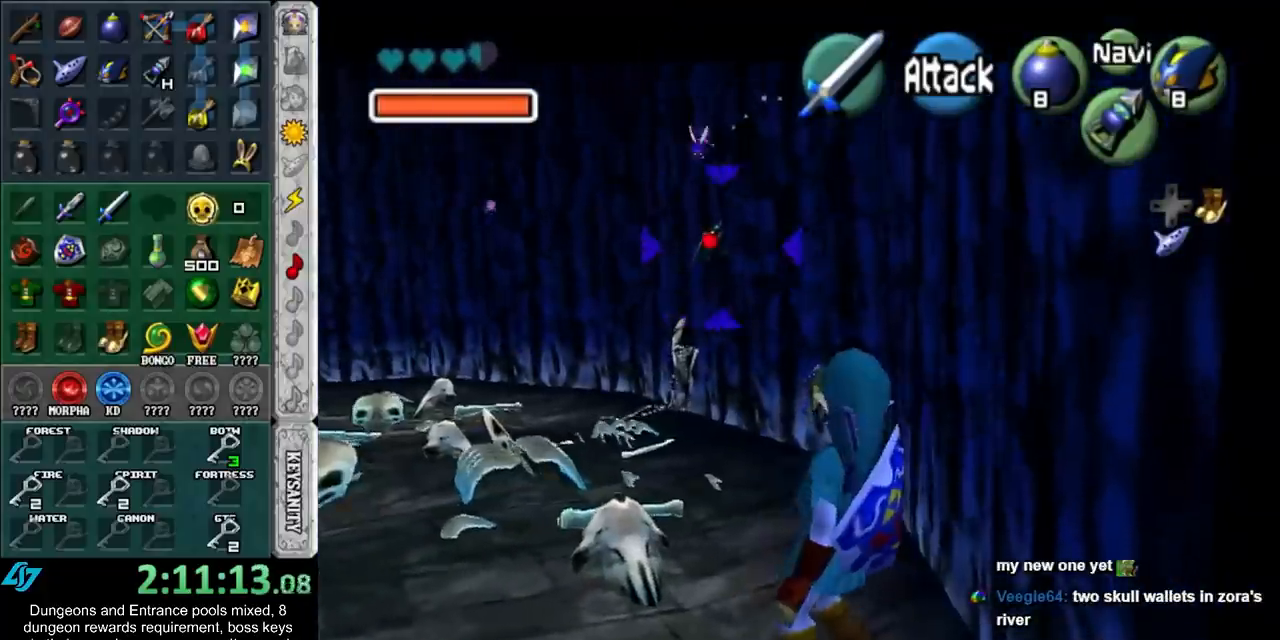
{"buttons": [], "left_stick": "up-left", "right_stick": "center", "button_events": []}
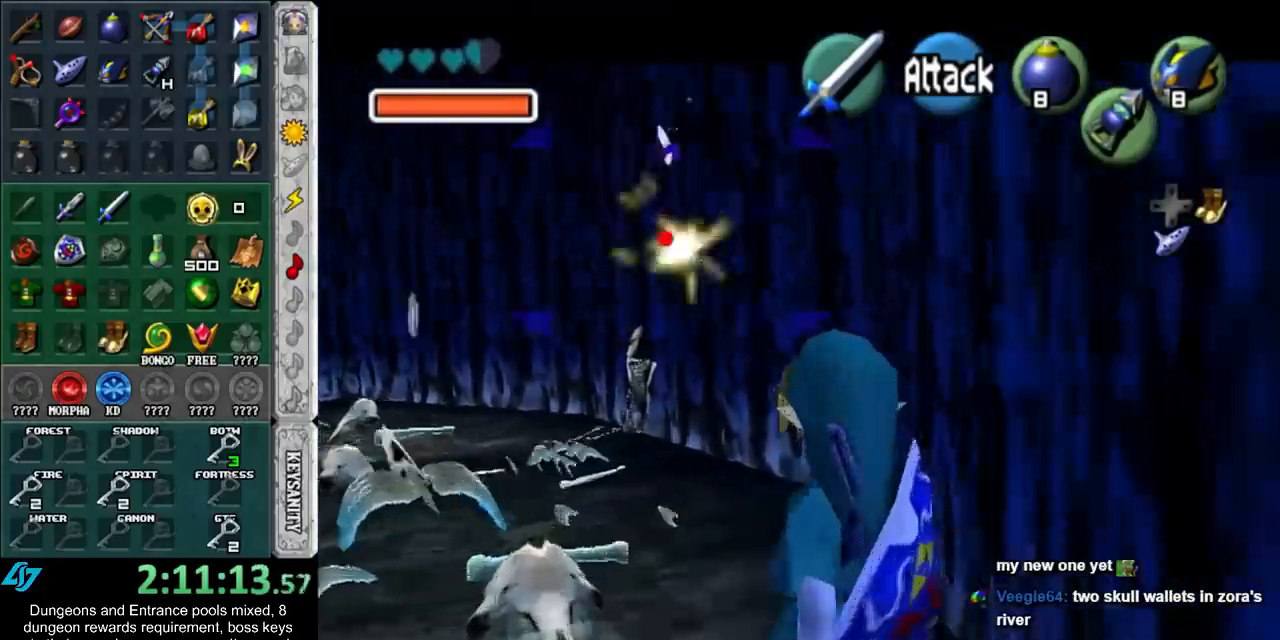
{"buttons": [], "left_stick": "up-left", "right_stick": "center", "button_events": []}
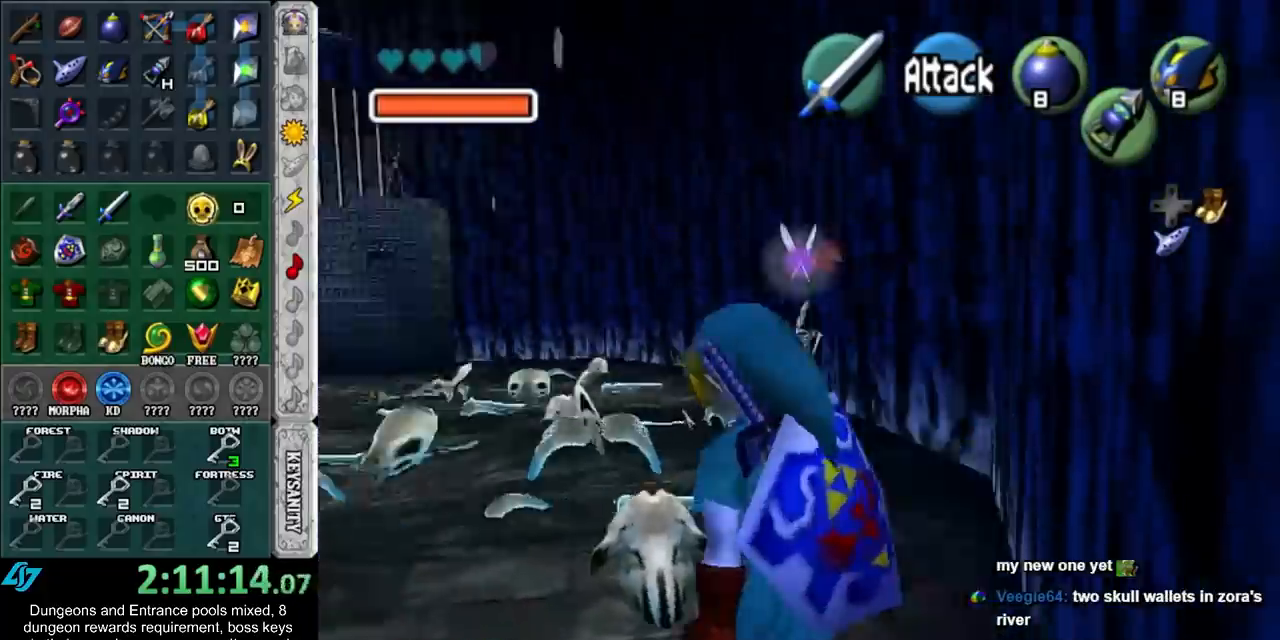
{"buttons": [], "left_stick": "up", "right_stick": "center", "button_events": []}
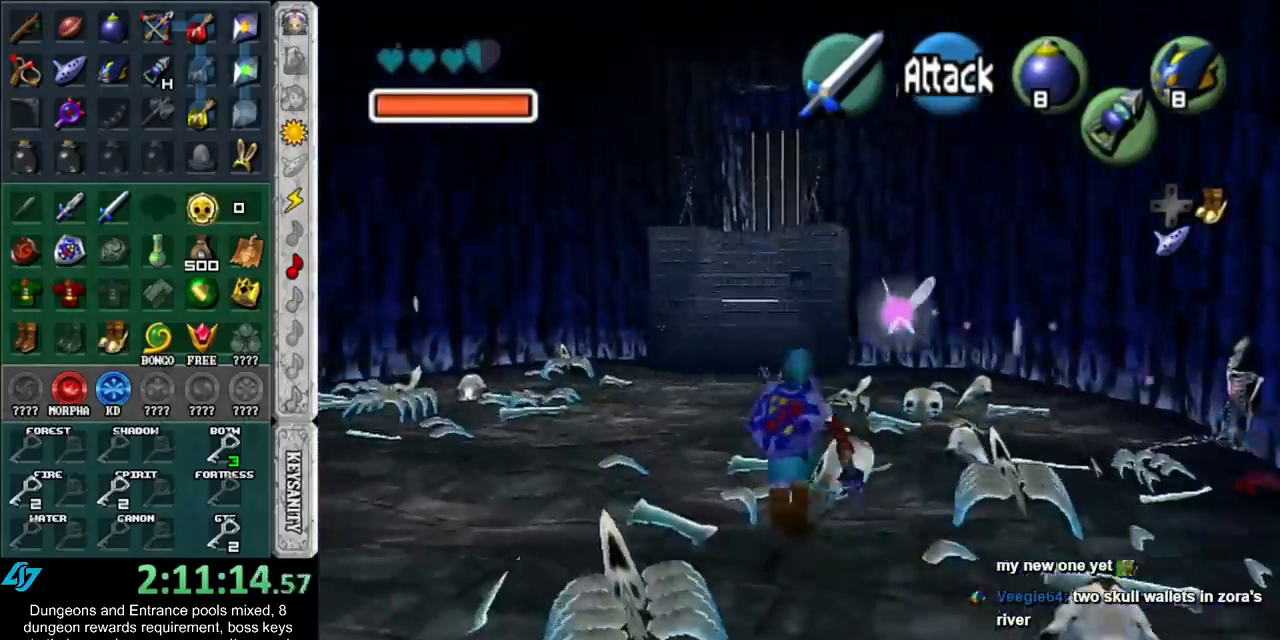
{"buttons": [], "left_stick": "up", "right_stick": "center", "button_events": [[117, "L1", "down"], [300, "L1", "up"]]}
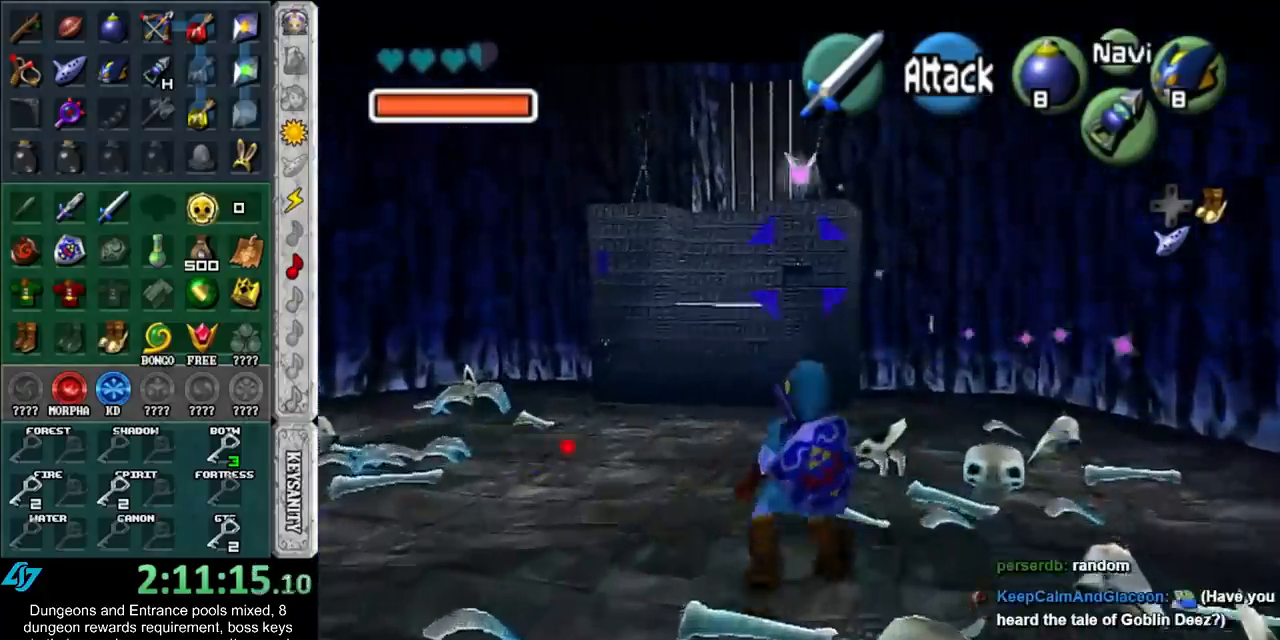
{"buttons": [], "left_stick": "up", "right_stick": "center", "button_events": [[117, "L1", "down"], [300, "L1", "up"]]}
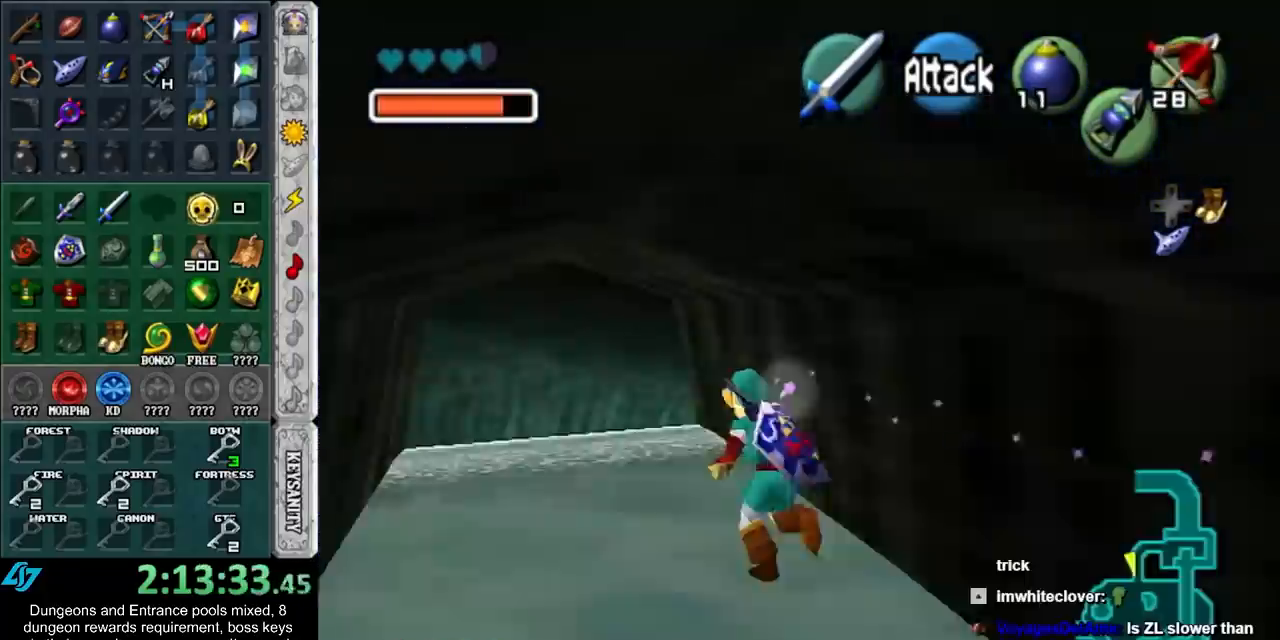
{"buttons": [], "left_stick": "up-left", "right_stick": "center", "button_events": []}
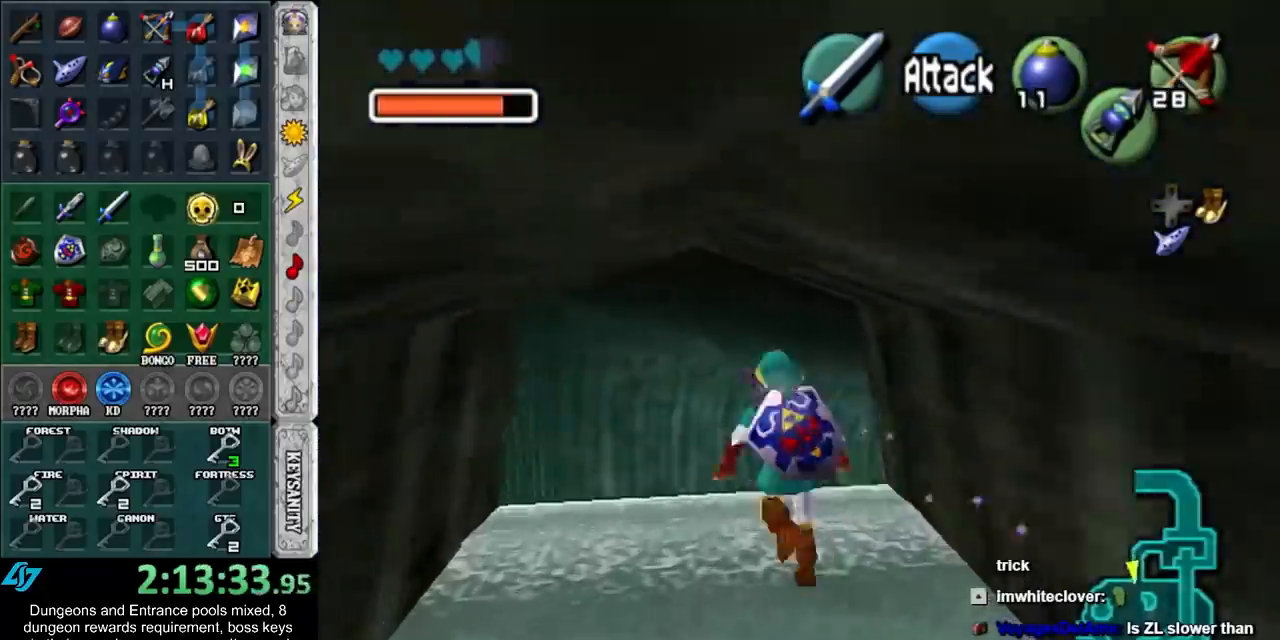
{"buttons": ["Z"], "left_stick": "center", "right_stick": "center", "button_events": [[67, "Z", "down"]]}
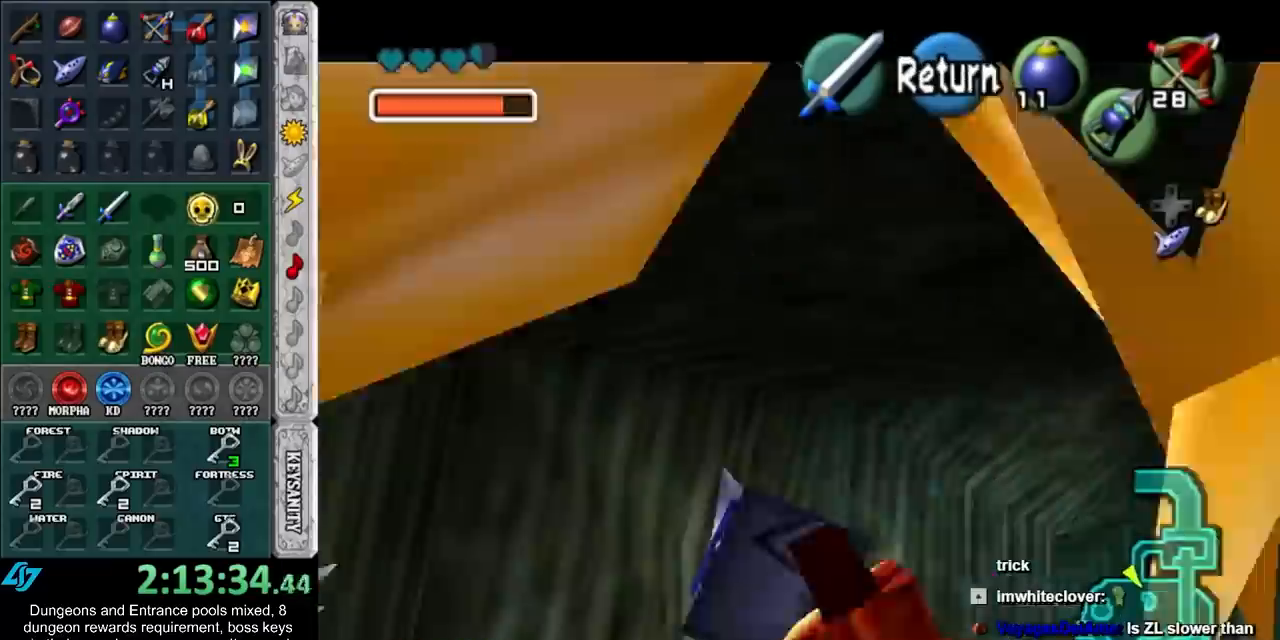
{"buttons": ["Z"], "left_stick": "up-left", "right_stick": "center", "button_events": []}
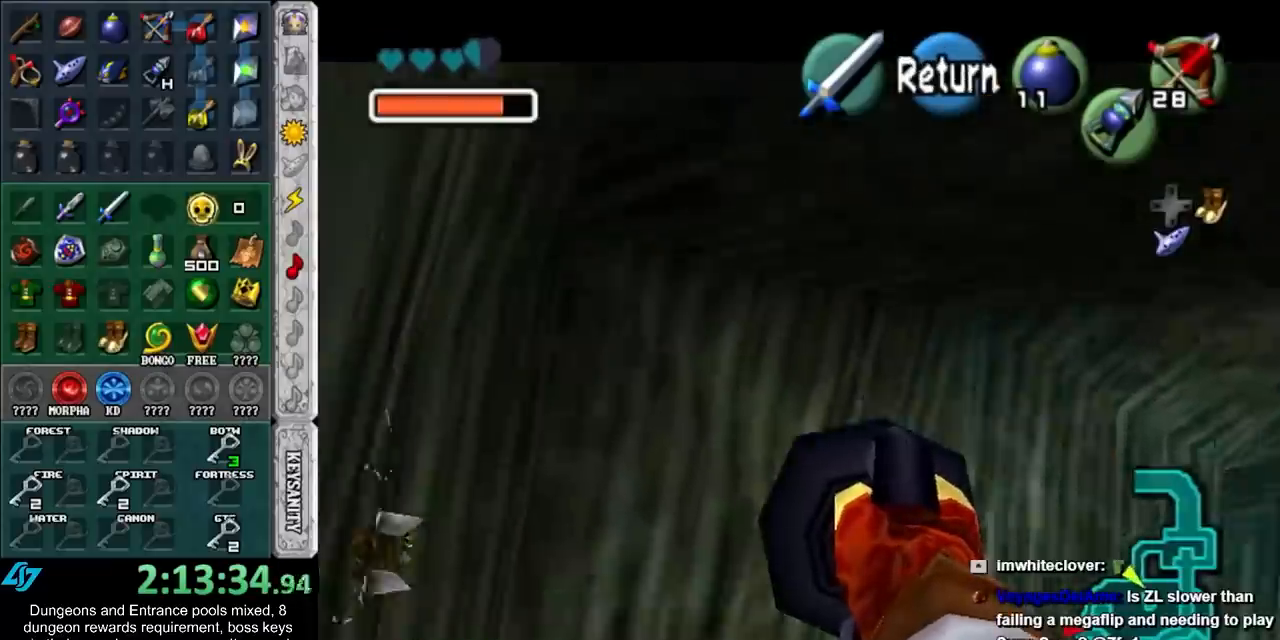
{"buttons": ["Z"], "left_stick": "down-left", "right_stick": "center", "button_events": []}
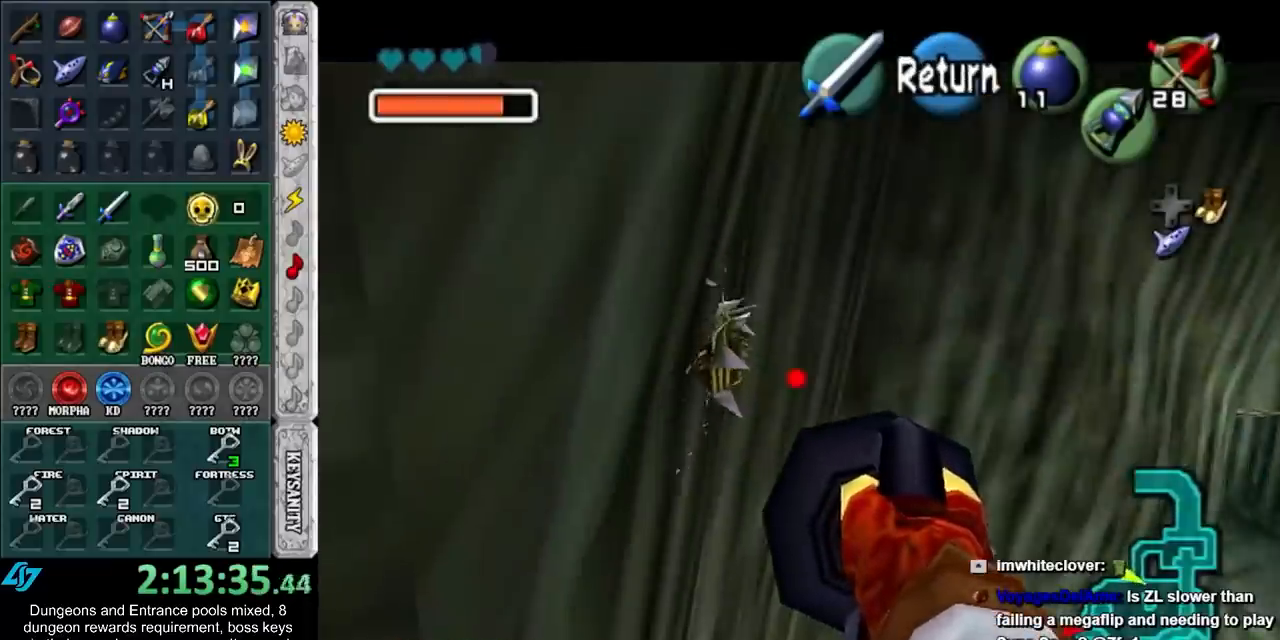
{"buttons": [], "left_stick": "center", "right_stick": "center", "button_events": [[100, "Z", "up"]]}
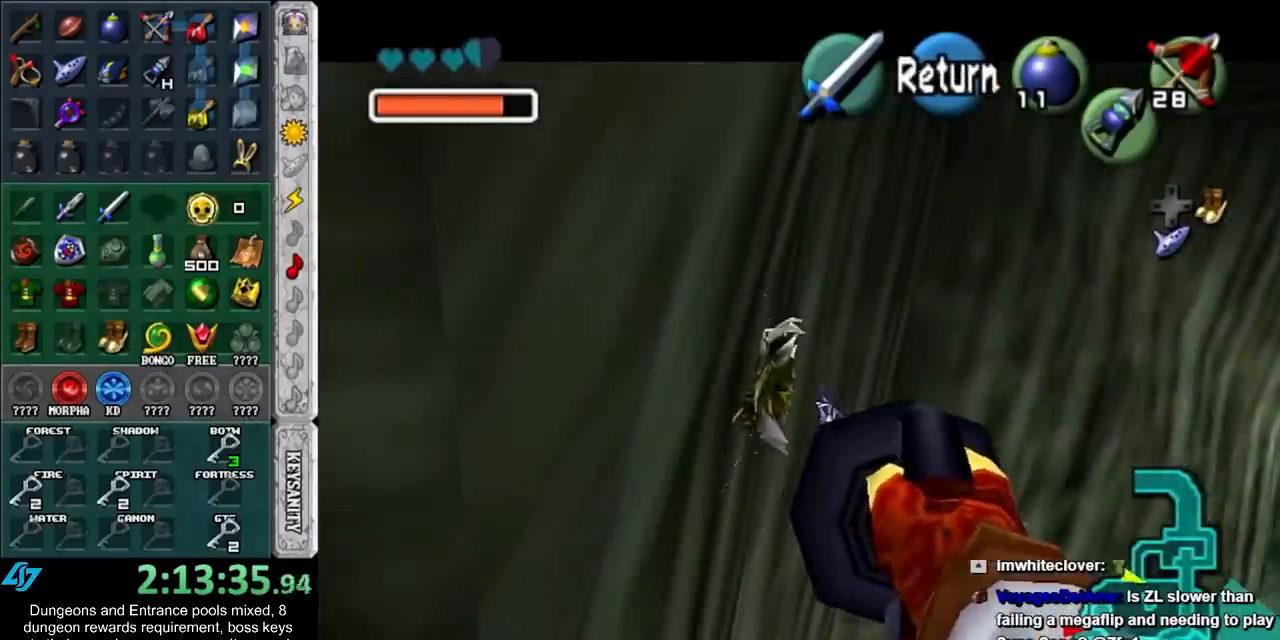
{"buttons": ["Z"], "left_stick": "center", "right_stick": "center", "button_events": [[367, "Z", "down"]]}
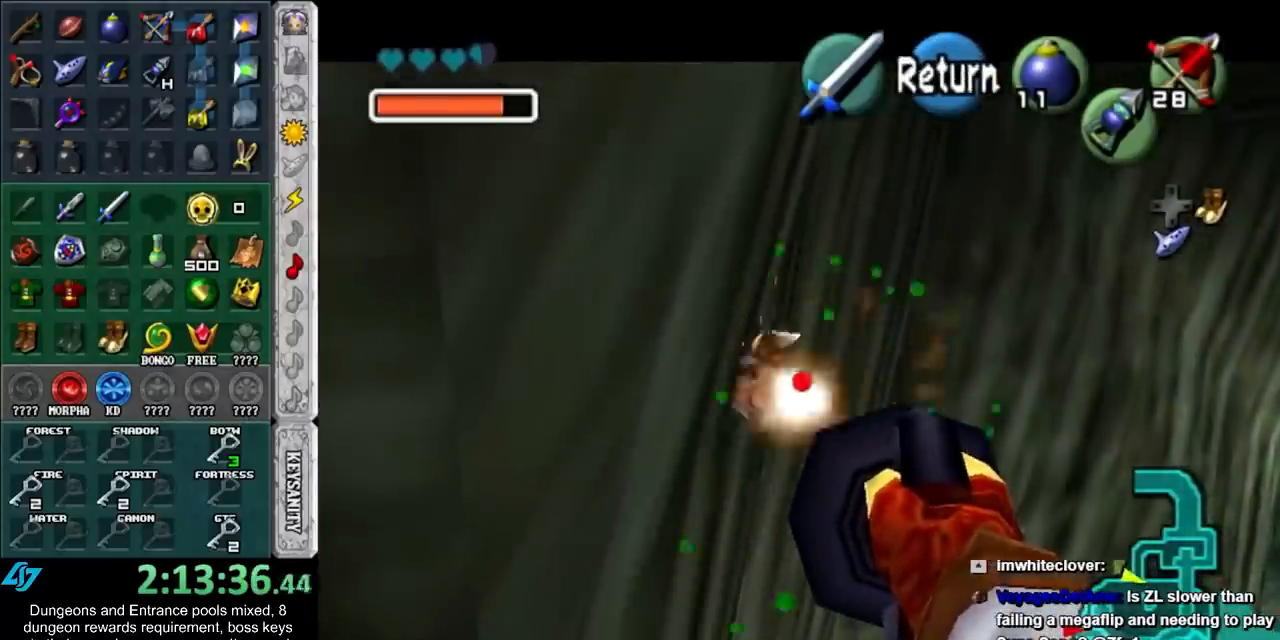
{"buttons": ["Z"], "left_stick": "center", "right_stick": "center", "button_events": []}
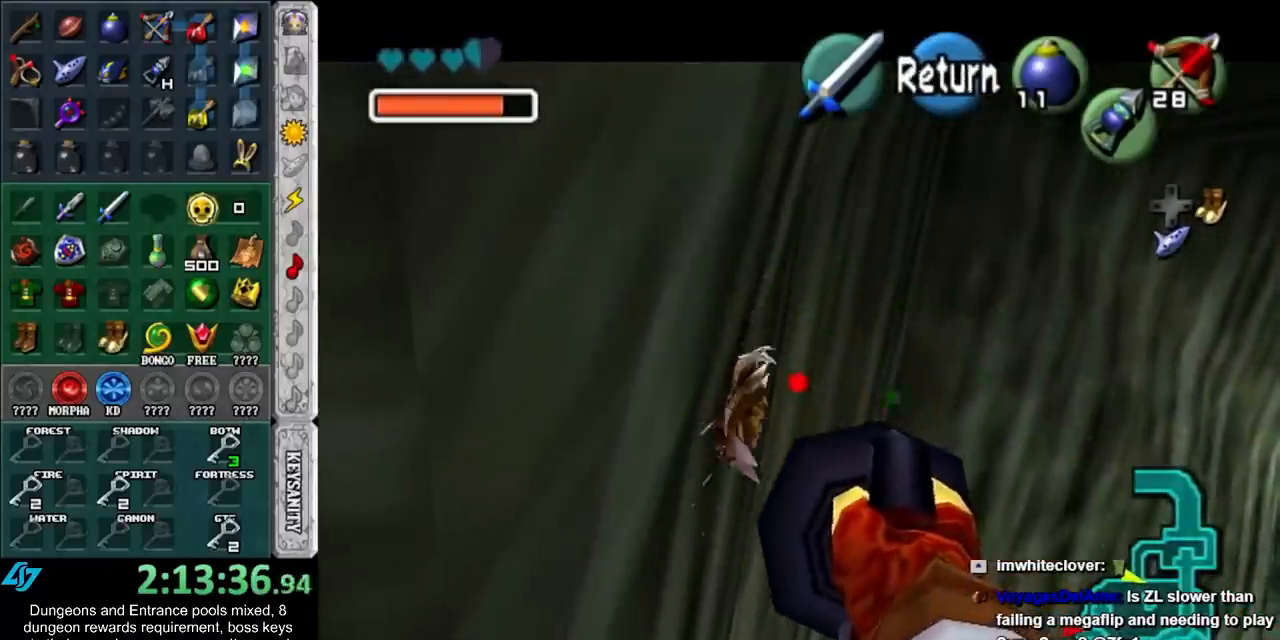
{"buttons": [], "left_stick": "center", "right_stick": "center", "button_events": [[350, "Z", "up"]]}
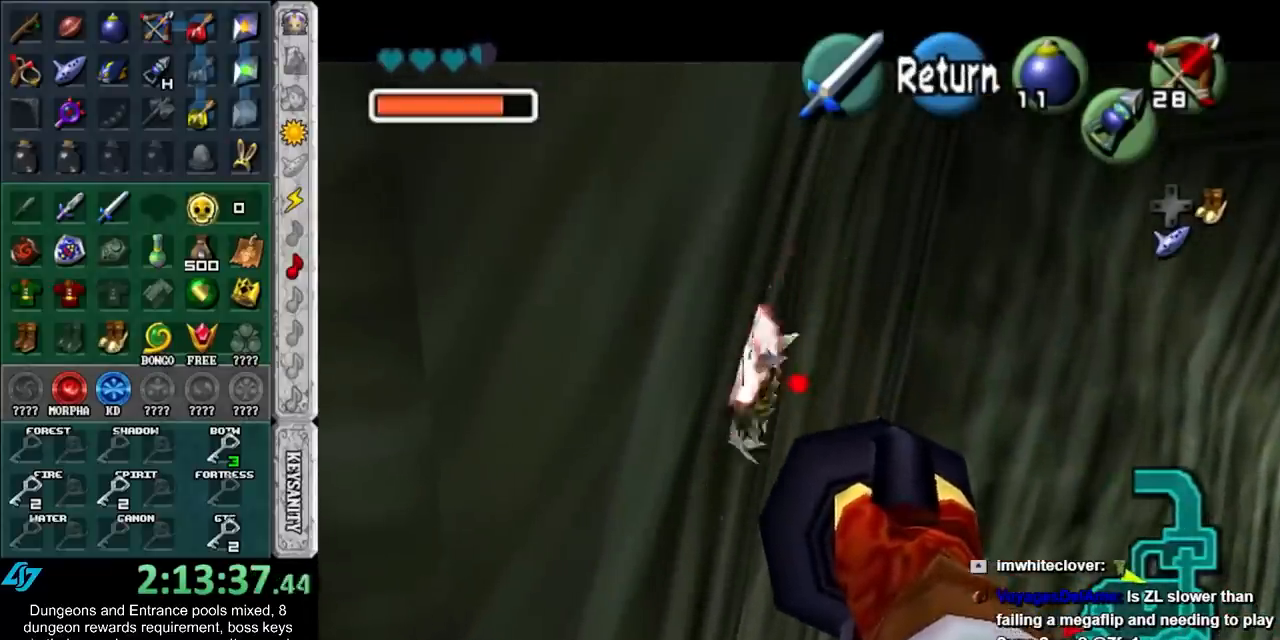
{"buttons": [], "left_stick": "left", "right_stick": "center", "button_events": []}
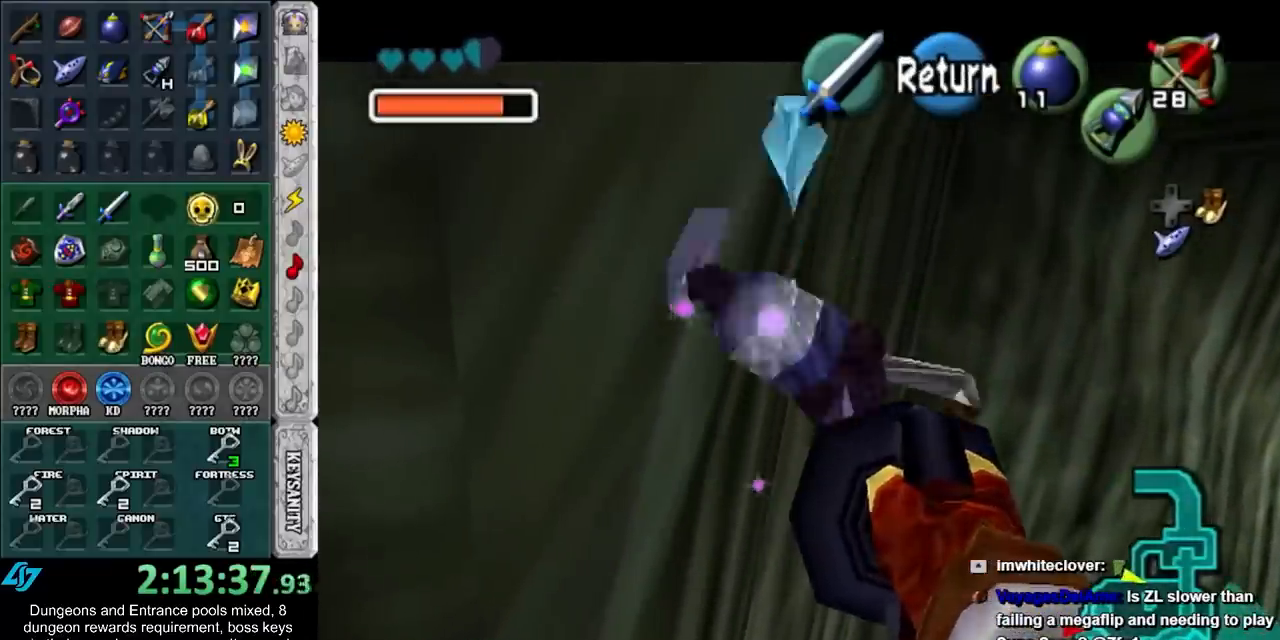
{"buttons": ["A", "B"], "left_stick": "left", "right_stick": "center", "button_events": [[117, "B", "down"], [150, "A", "down"], [217, "A", "up"], [217, "B", "up"], [317, "A", "down"], [317, "B", "down"], [400, "A", "up"], [400, "B", "up"], [467, "A", "down"], [467, "B", "down"]]}
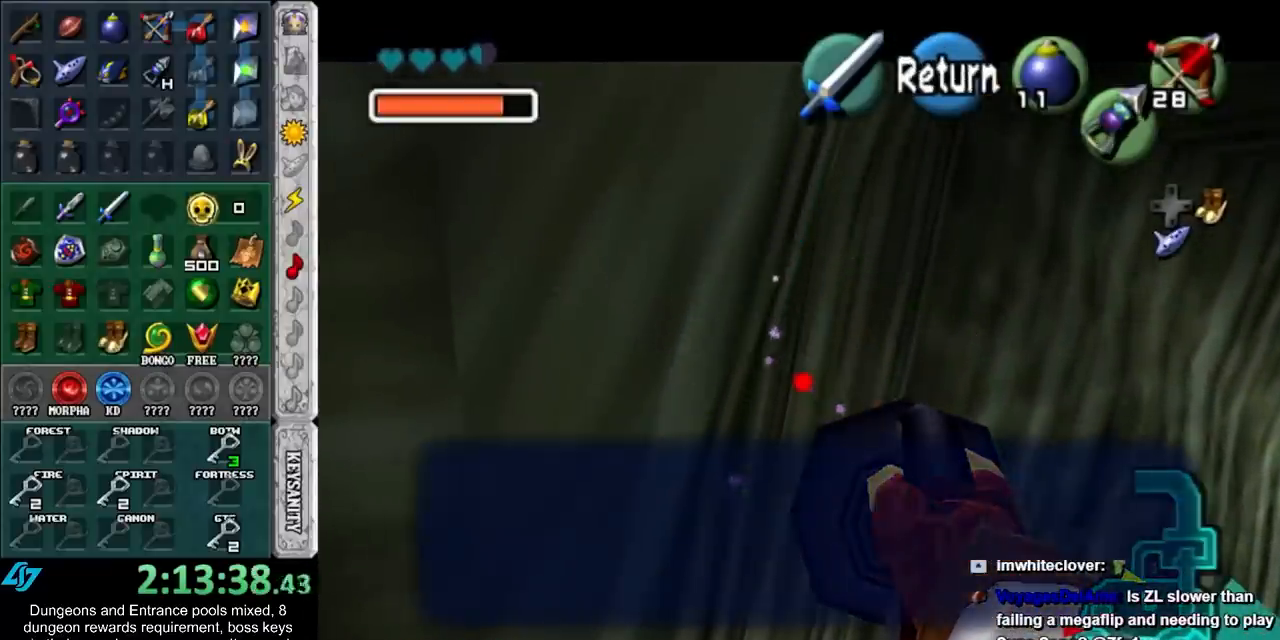
{"buttons": [], "left_stick": "left", "right_stick": "center", "button_events": [[33, "A", "up"], [33, "B", "up"], [133, "A", "down"], [133, "B", "down"], [217, "A", "up"], [217, "B", "up"]]}
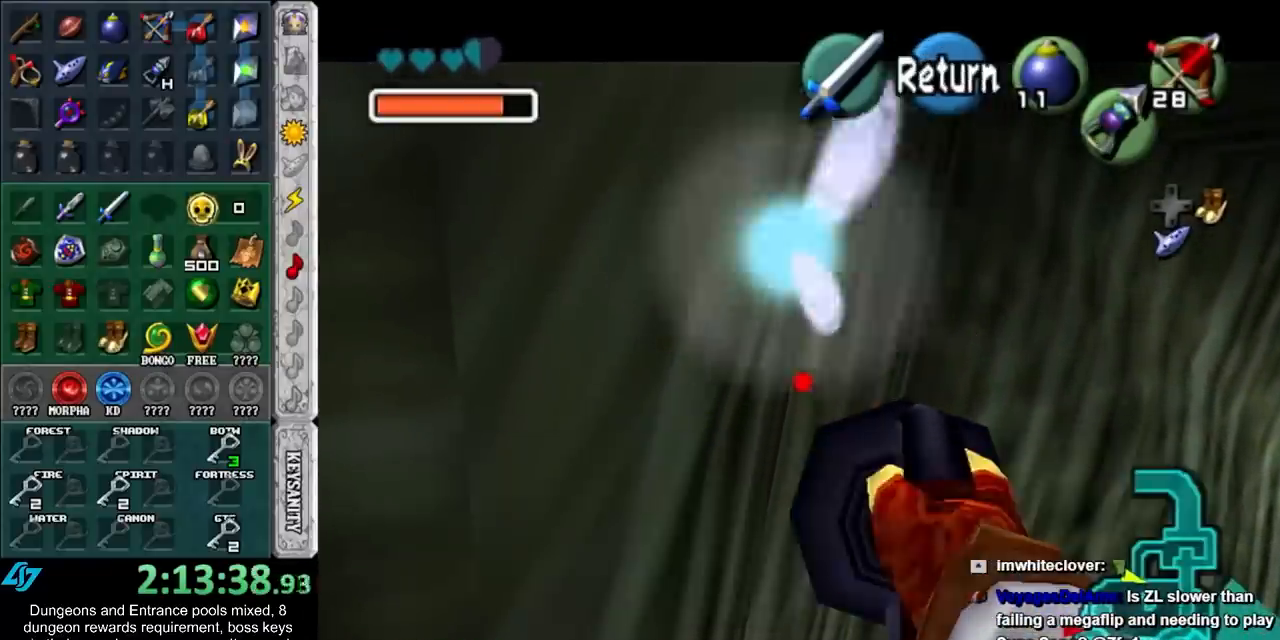
{"buttons": ["A", "L1"], "left_stick": "left", "right_stick": "center", "button_events": [[317, "L1", "down"], [417, "A", "down"]]}
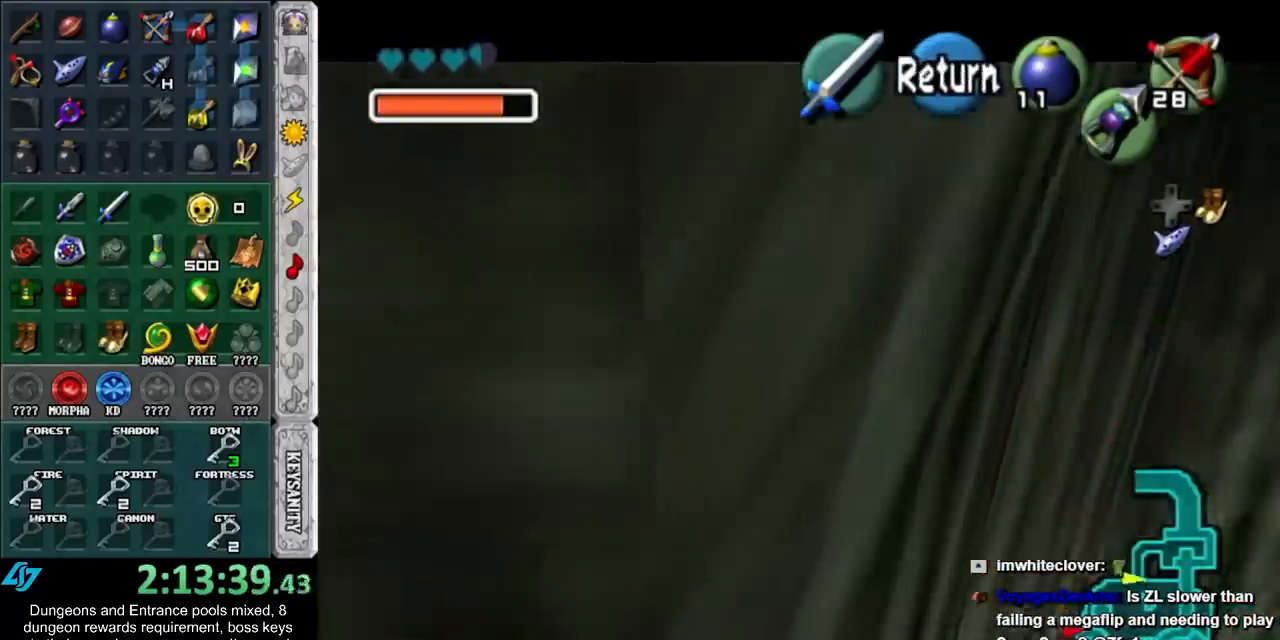
{"buttons": [], "left_stick": "left", "right_stick": "center", "button_events": [[33, "A", "up"], [33, "L1", "up"]]}
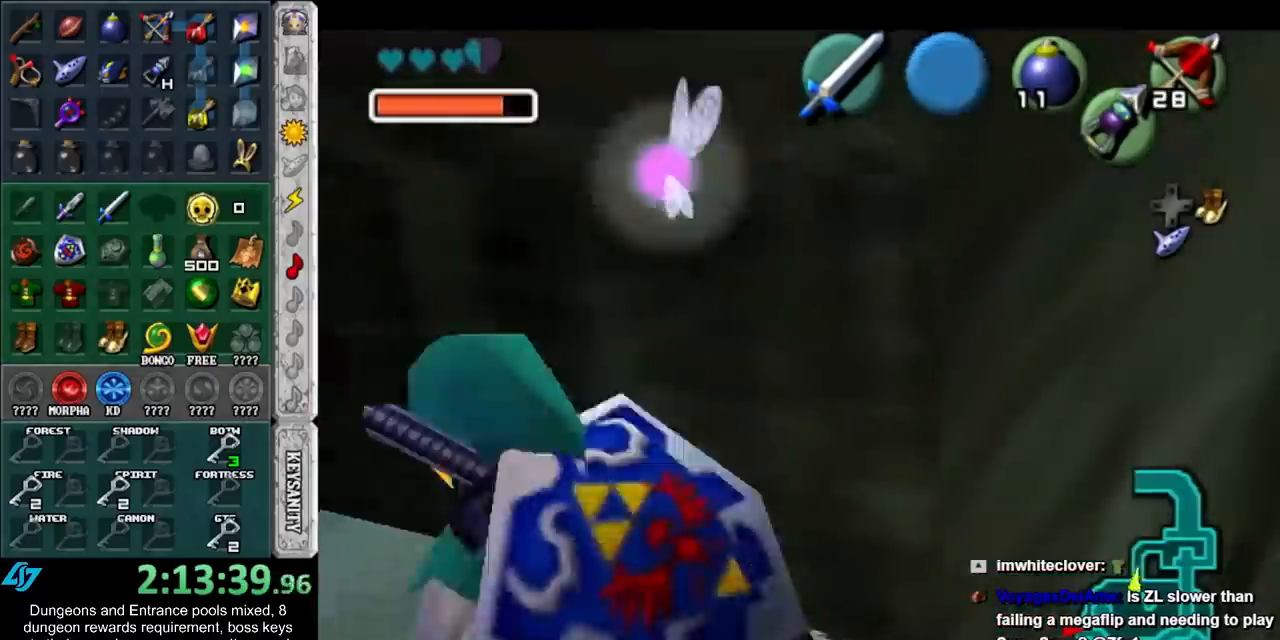
{"buttons": [], "left_stick": "up-left", "right_stick": "center", "button_events": []}
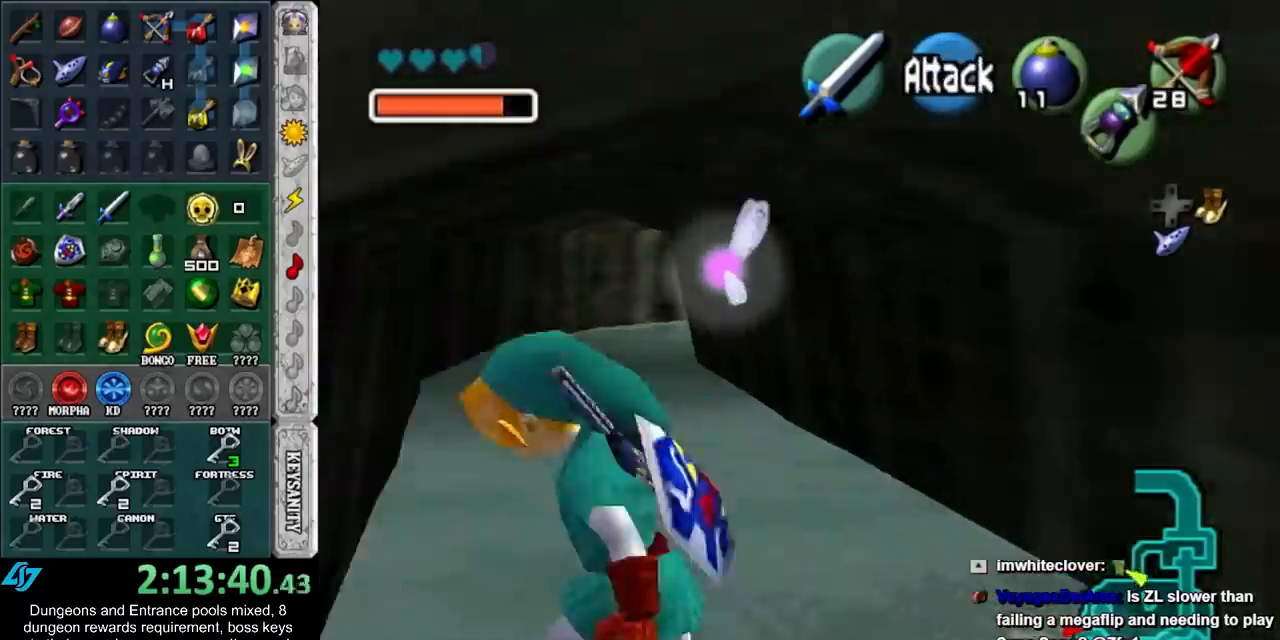
{"buttons": [], "left_stick": "up", "right_stick": "center", "button_events": []}
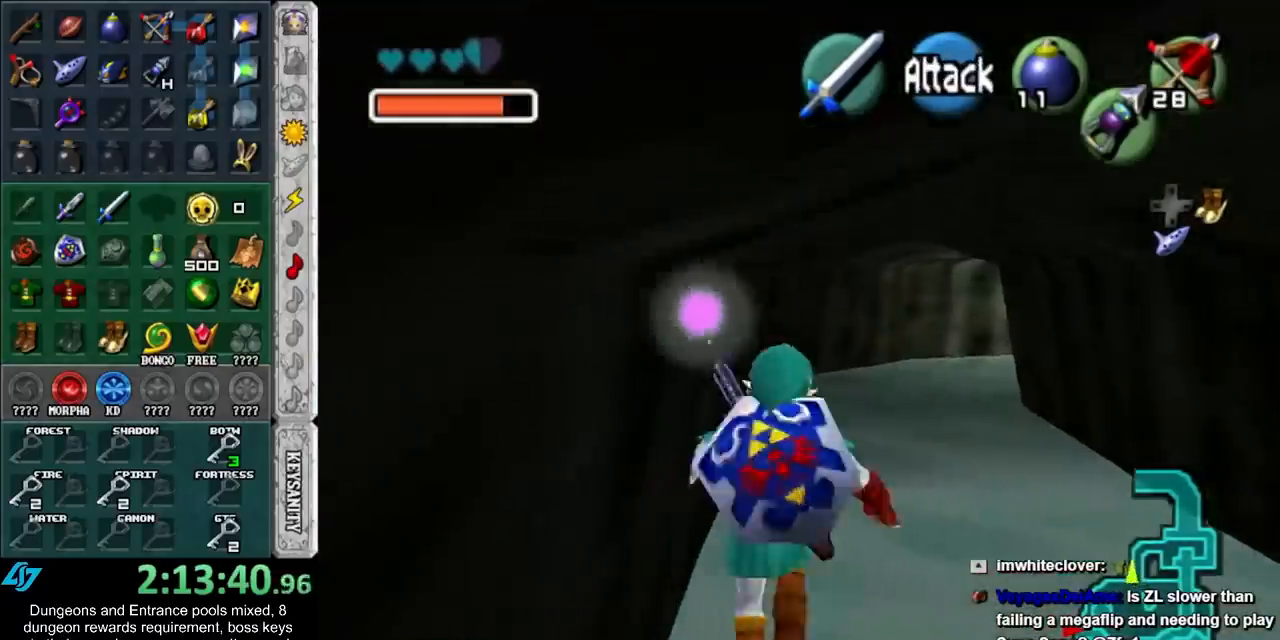
{"buttons": [], "left_stick": "up", "right_stick": "center", "button_events": []}
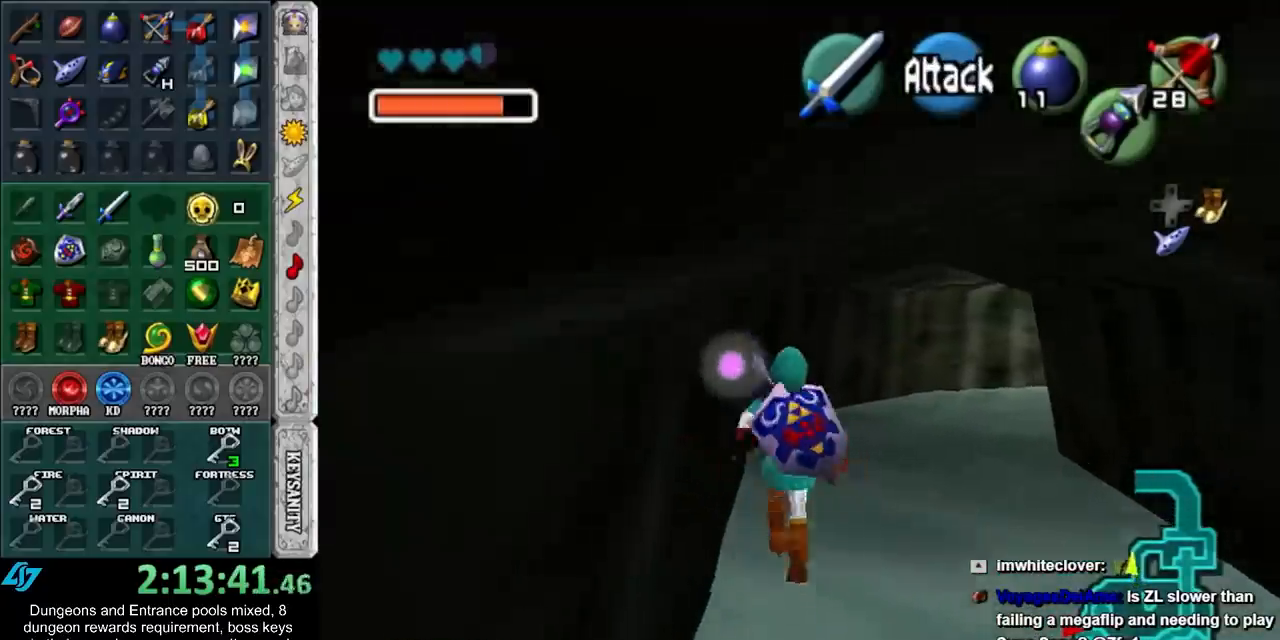
{"buttons": [], "left_stick": "up", "right_stick": "center", "button_events": []}
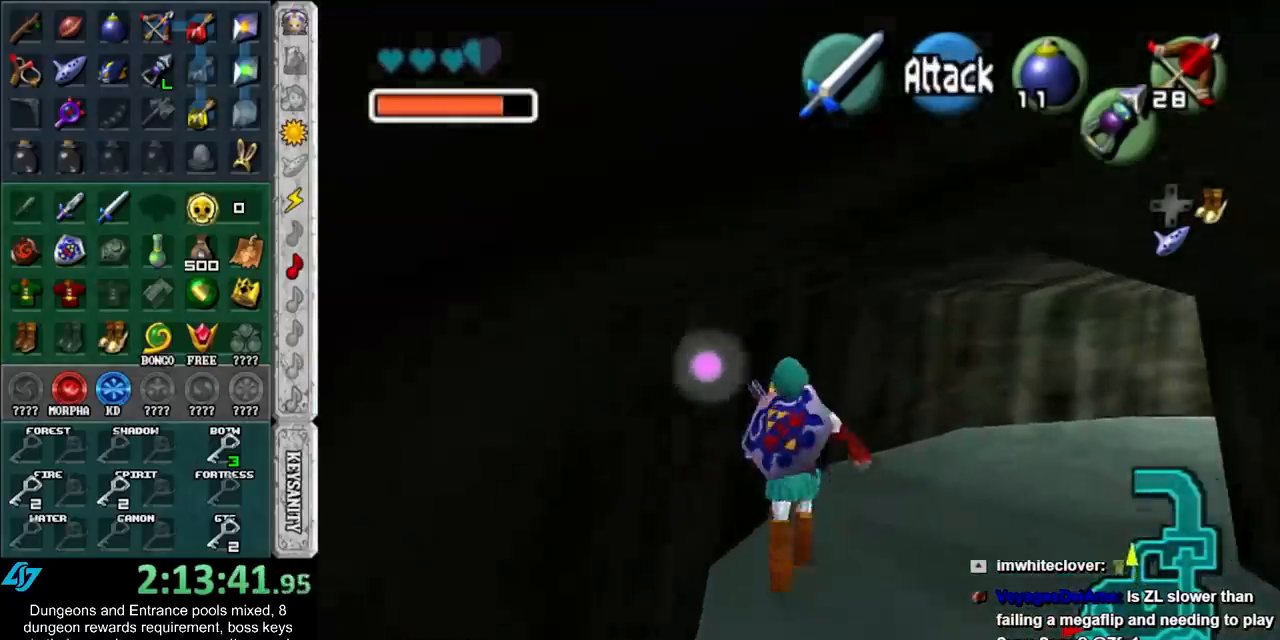
{"buttons": [], "left_stick": "up-right", "right_stick": "center", "button_events": []}
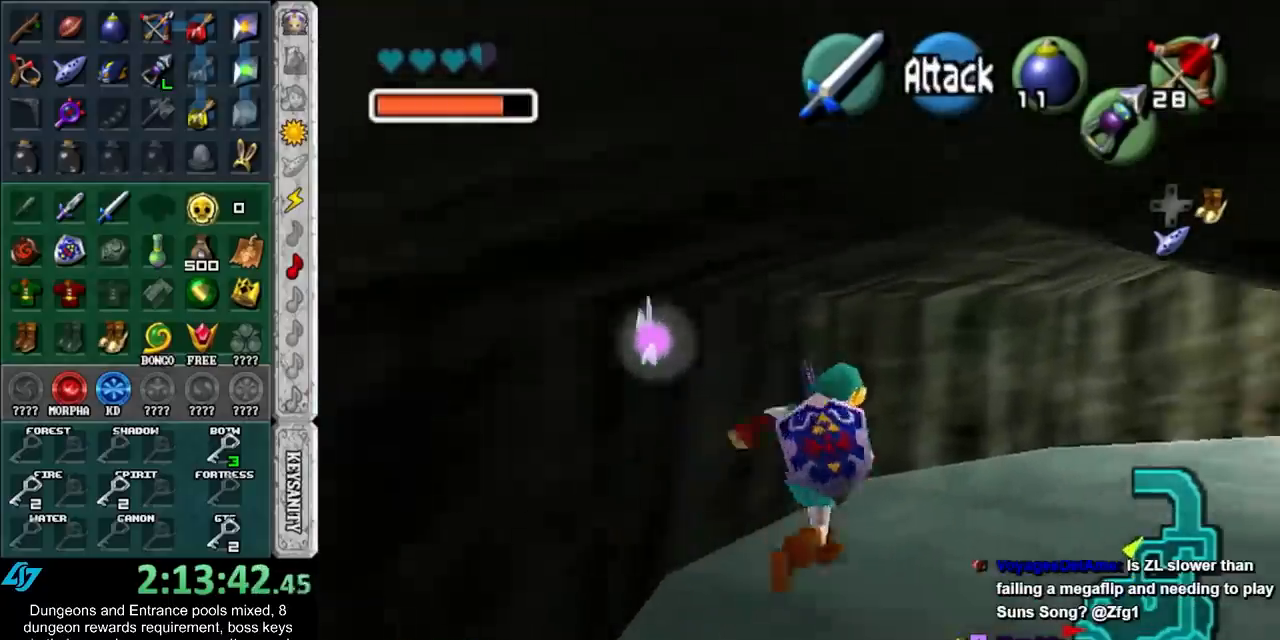
{"buttons": [], "left_stick": "up-right", "right_stick": "center", "button_events": []}
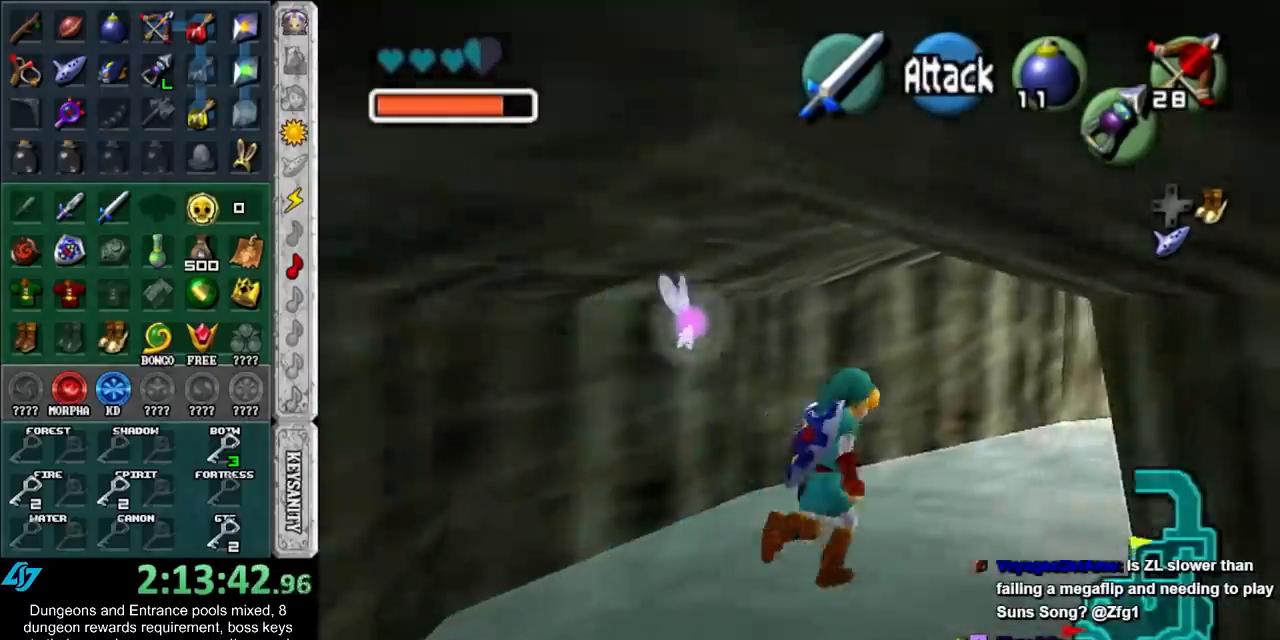
{"buttons": [], "left_stick": "up", "right_stick": "center", "button_events": []}
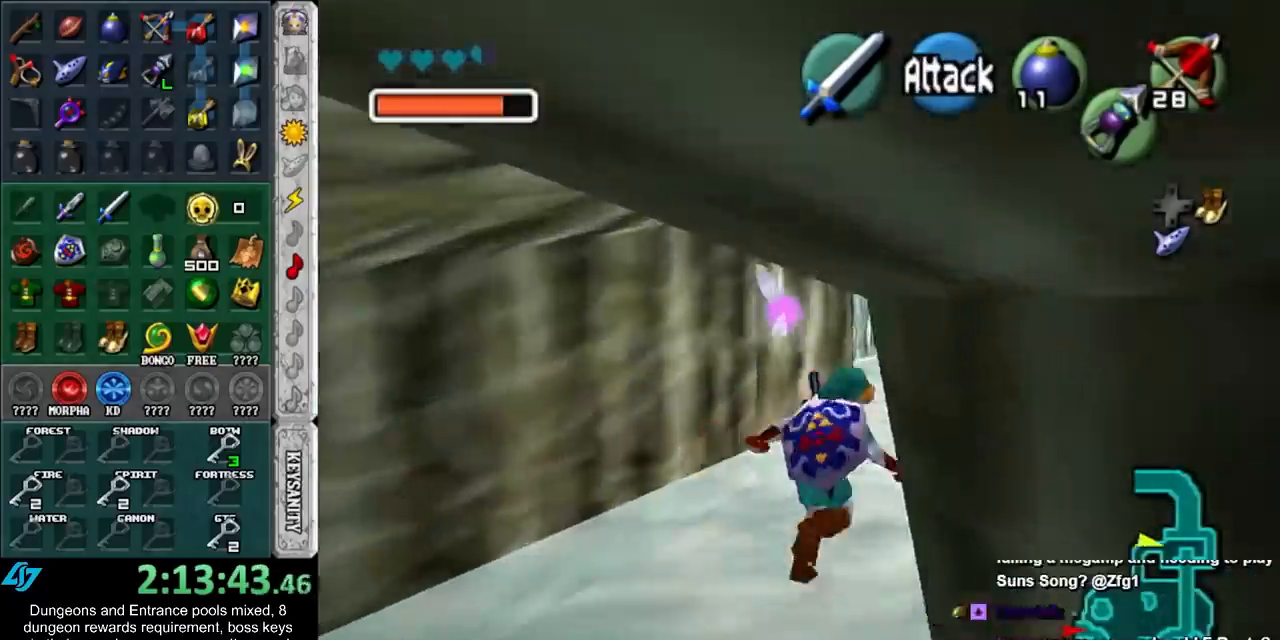
{"buttons": [], "left_stick": "up", "right_stick": "center", "button_events": []}
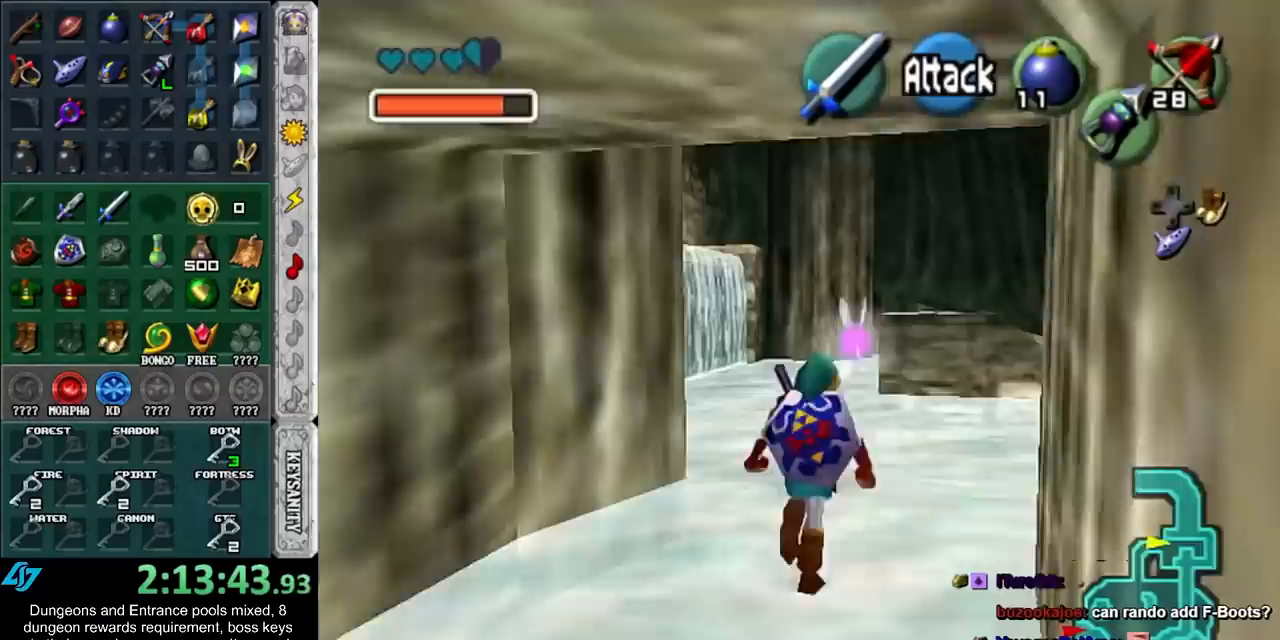
{"buttons": [], "left_stick": "up-right", "right_stick": "center", "button_events": []}